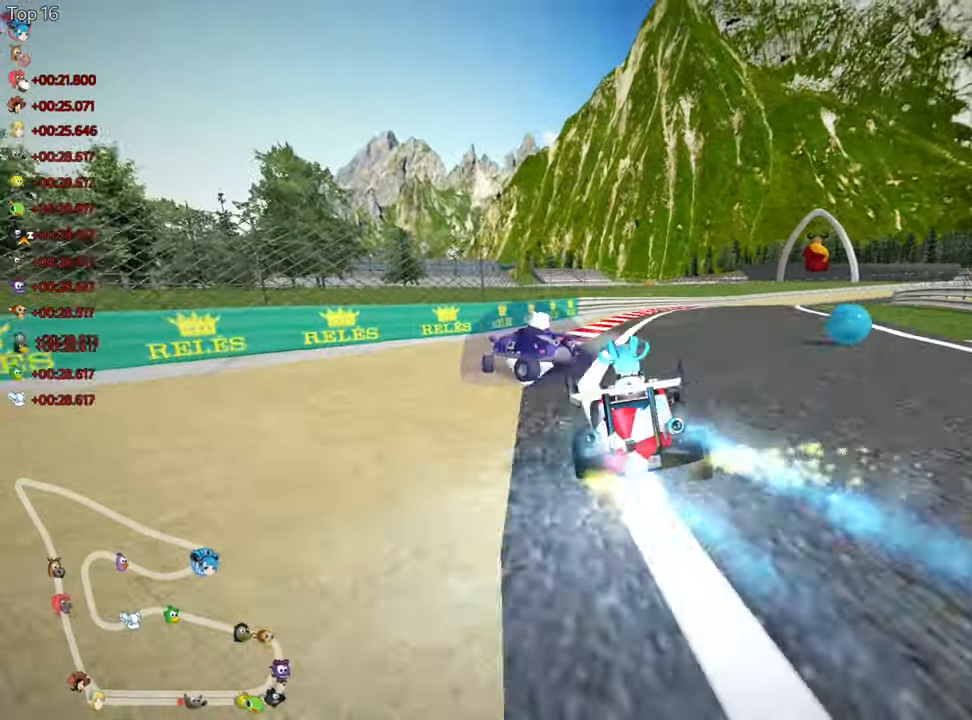
Gameplay with keyboard; each line is a JSON object with the keys held at the frame after it. "events" lists presses ("down") and releases ("up") of "down", "fire", "flag", "left", "look", "nitro", "right", "skid" and "up" between this image and that frame as [ms after this image, input, new state], when the widget could be followed in between. No other keys are recorded. Mouse input is not recorded. Key names are as the overlay labels them; some are game actions (e.g. jump) rather than physical keys.
{"keys": [], "events": [[67, "nitro", "up"], [150, "skid", "down"], [167, "right", "down"], [334, "right", "up"], [384, "skid", "up"], [484, "up", "up"]]}
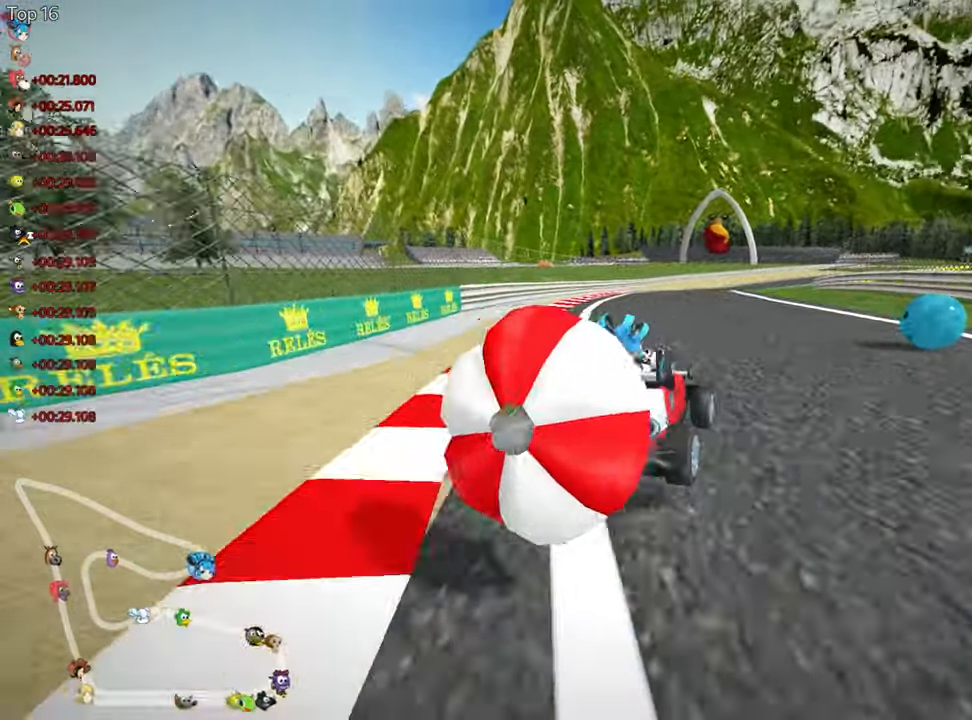
{"keys": ["down"], "events": [[67, "down", "down"]]}
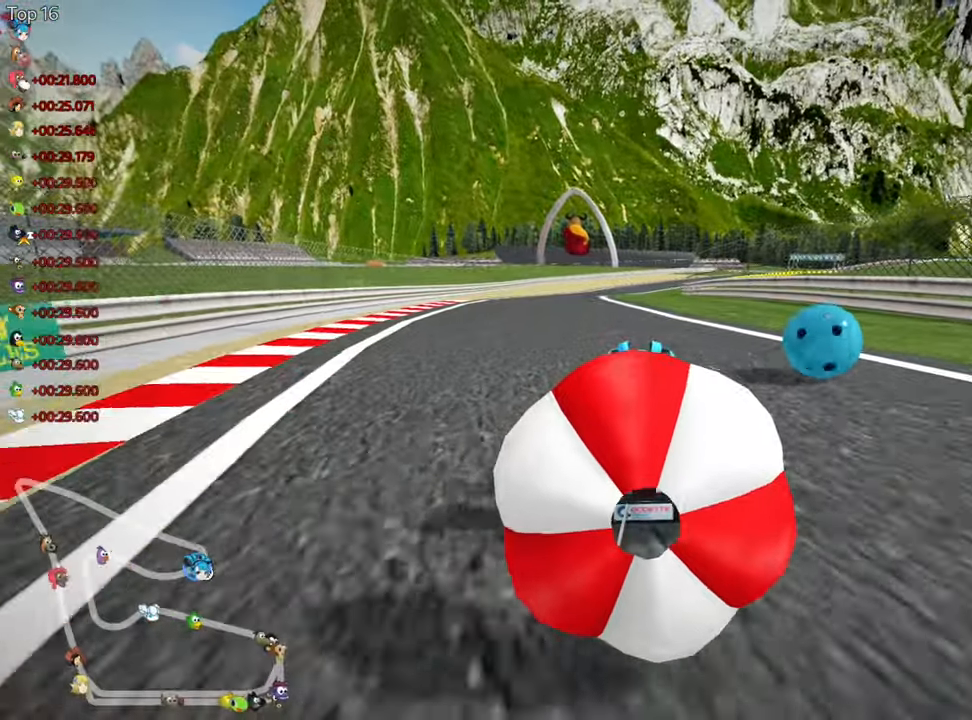
{"keys": ["left", "up"], "events": [[84, "down", "up"], [134, "up", "down"], [150, "left", "down"]]}
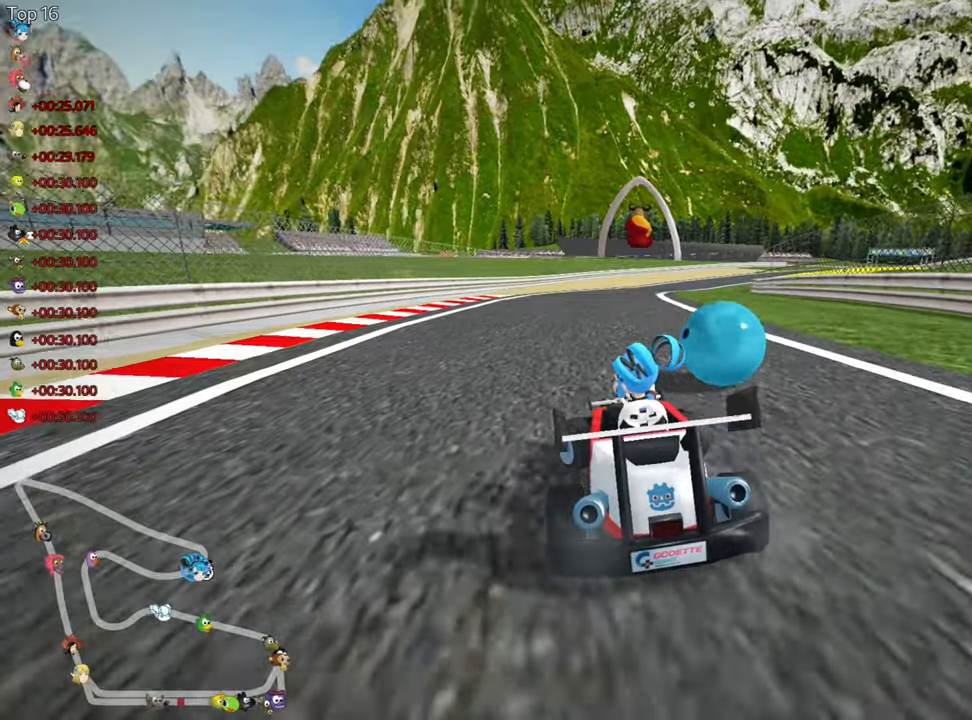
{"keys": ["right", "skid", "up"], "events": [[283, "left", "up"], [416, "skid", "down"], [433, "right", "down"]]}
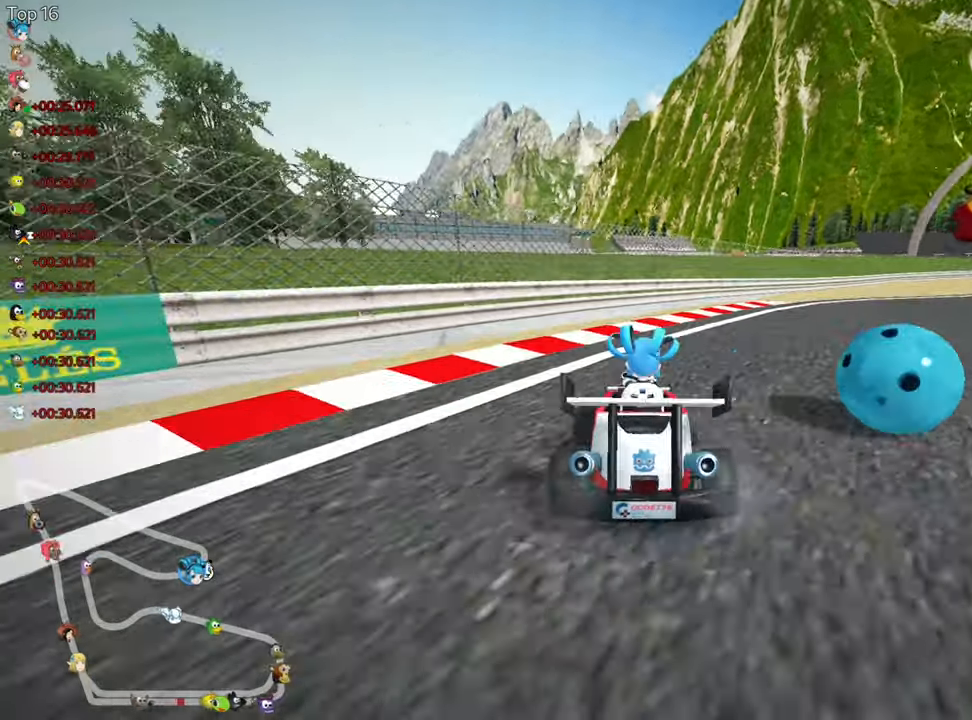
{"keys": ["left", "skid", "up"], "events": [[166, "left", "down"], [200, "right", "up"]]}
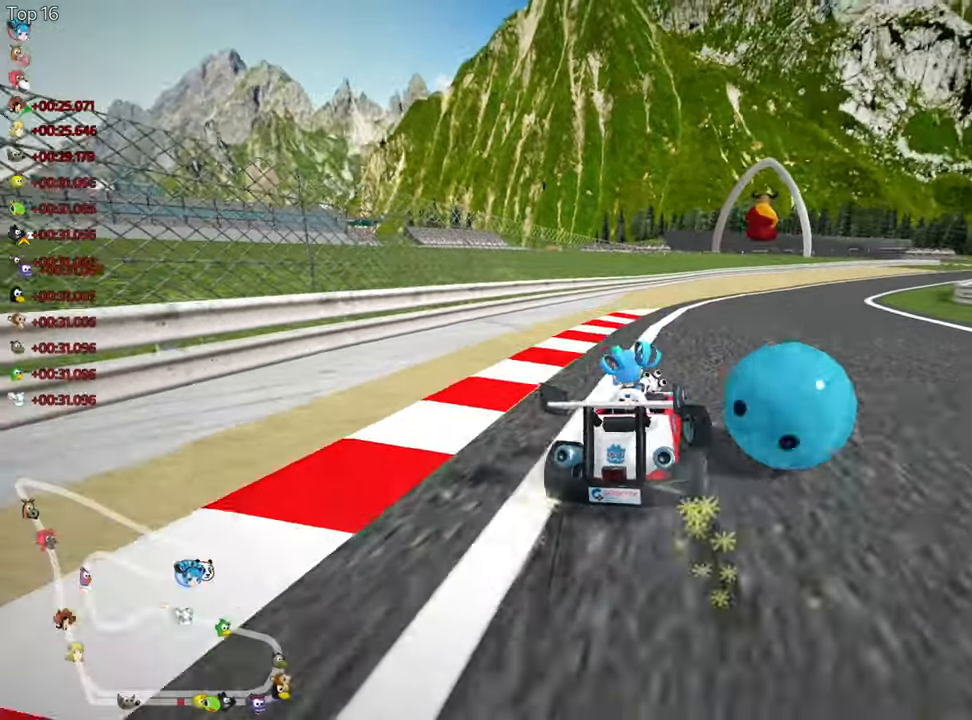
{"keys": ["up"], "events": [[216, "left", "up"], [366, "skid", "up"]]}
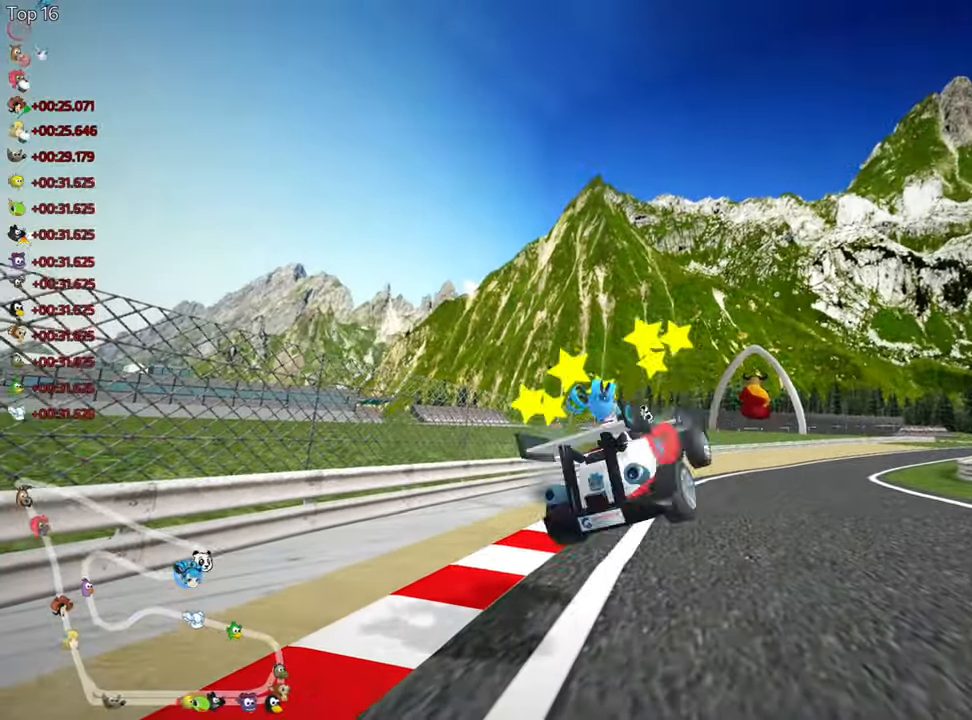
{"keys": ["right", "up"], "events": [[350, "right", "down"]]}
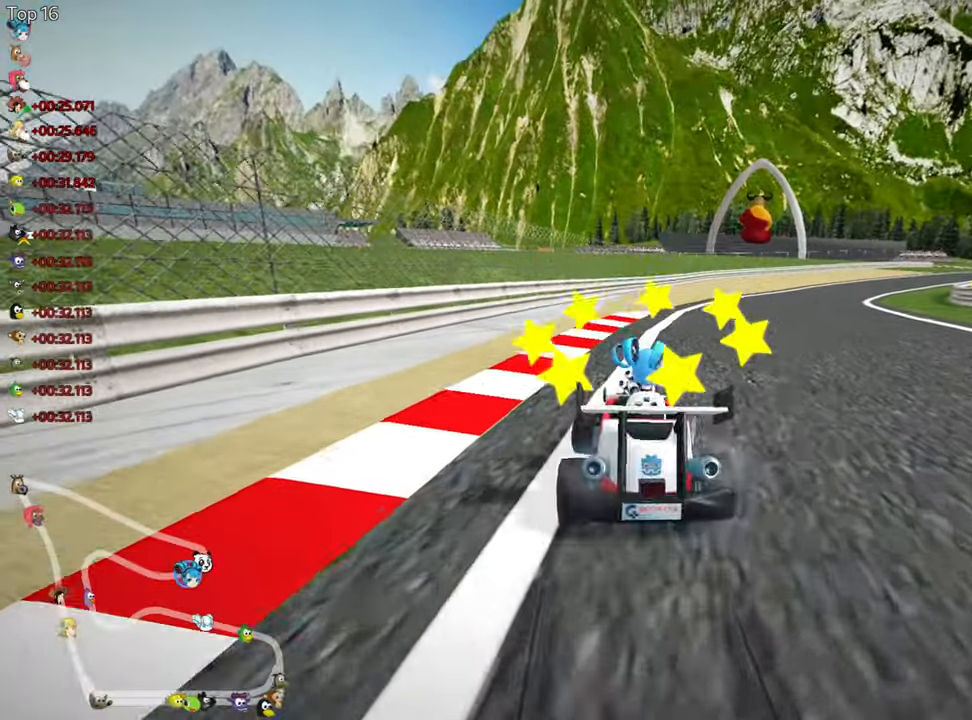
{"keys": ["left", "up"], "events": [[16, "nitro", "down"], [350, "right", "up"], [450, "nitro", "up"], [466, "left", "down"]]}
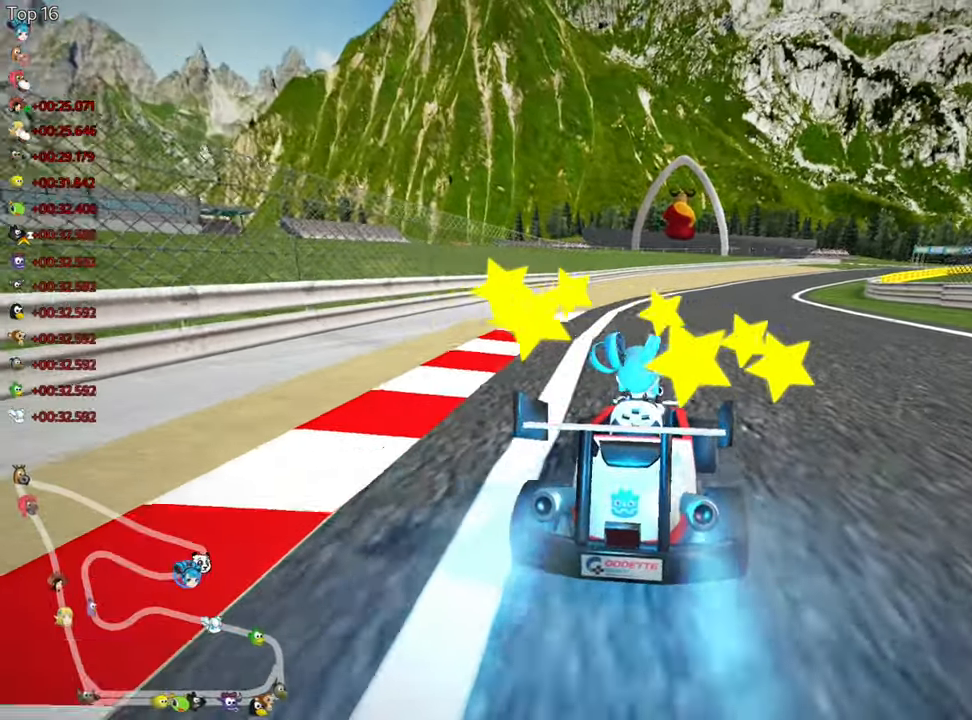
{"keys": ["right", "skid", "up"], "events": [[333, "left", "up"], [366, "skid", "down"], [400, "right", "down"]]}
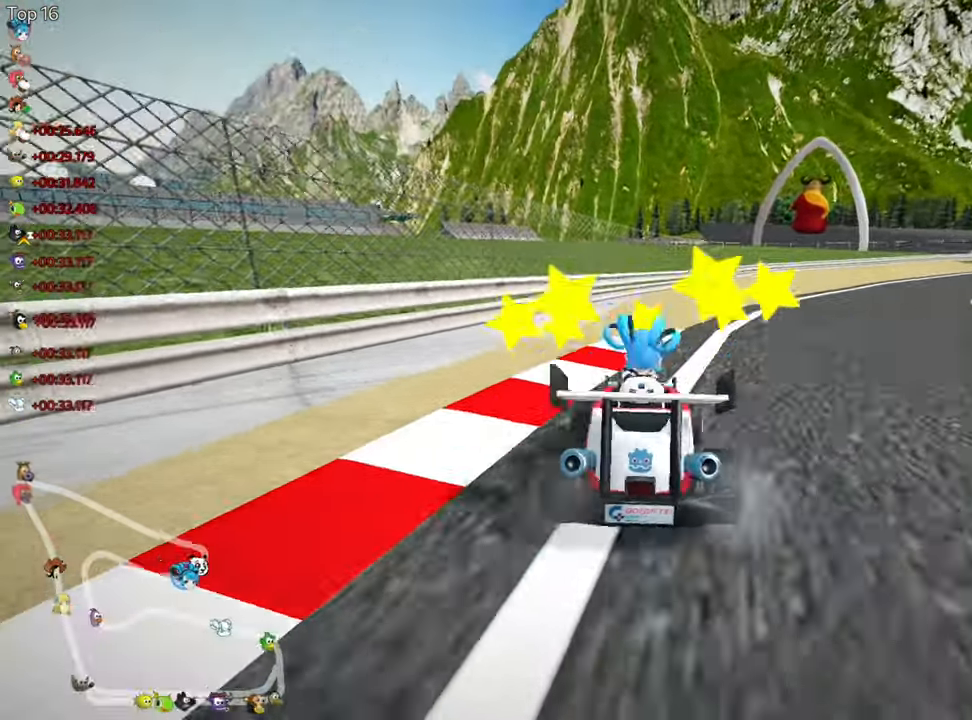
{"keys": ["left", "skid", "up"], "events": [[383, "left", "down"], [450, "right", "up"]]}
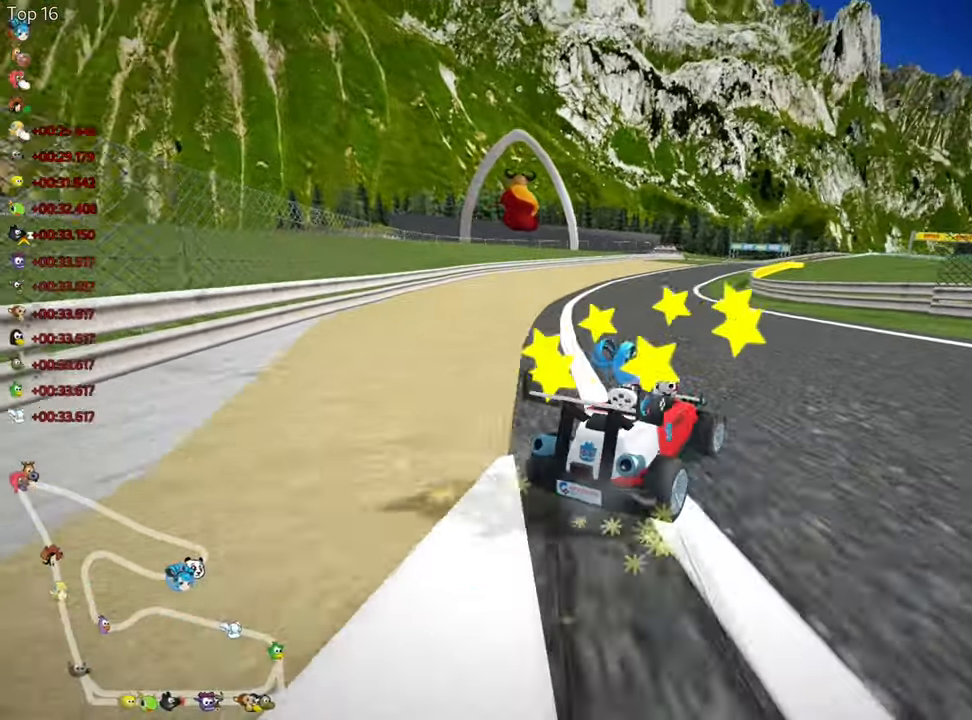
{"keys": ["left", "skid", "up"], "events": []}
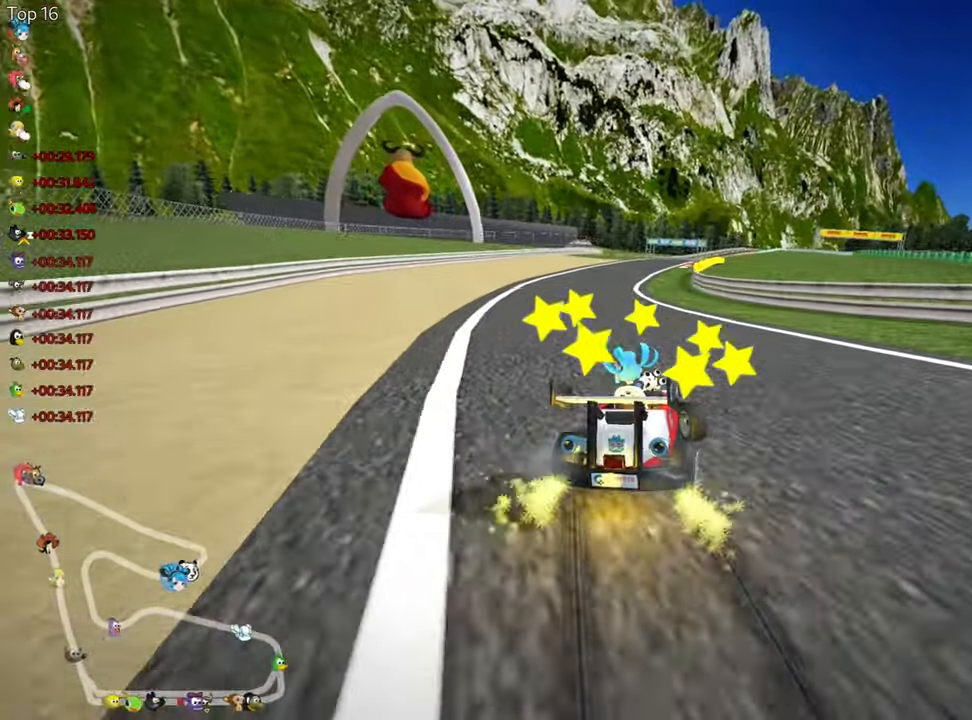
{"keys": ["up"], "events": [[116, "nitro", "down"], [166, "skid", "up"], [283, "nitro", "up"], [333, "left", "up"]]}
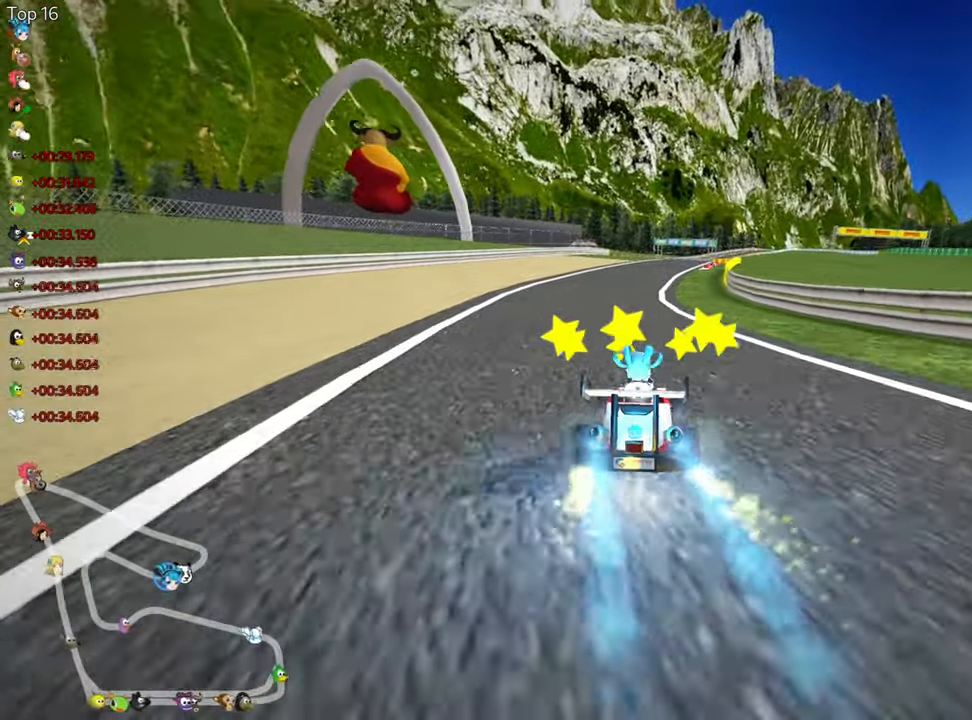
{"keys": ["right", "skid", "up"], "events": [[133, "left", "down"], [366, "left", "up"], [450, "right", "down"], [450, "skid", "down"]]}
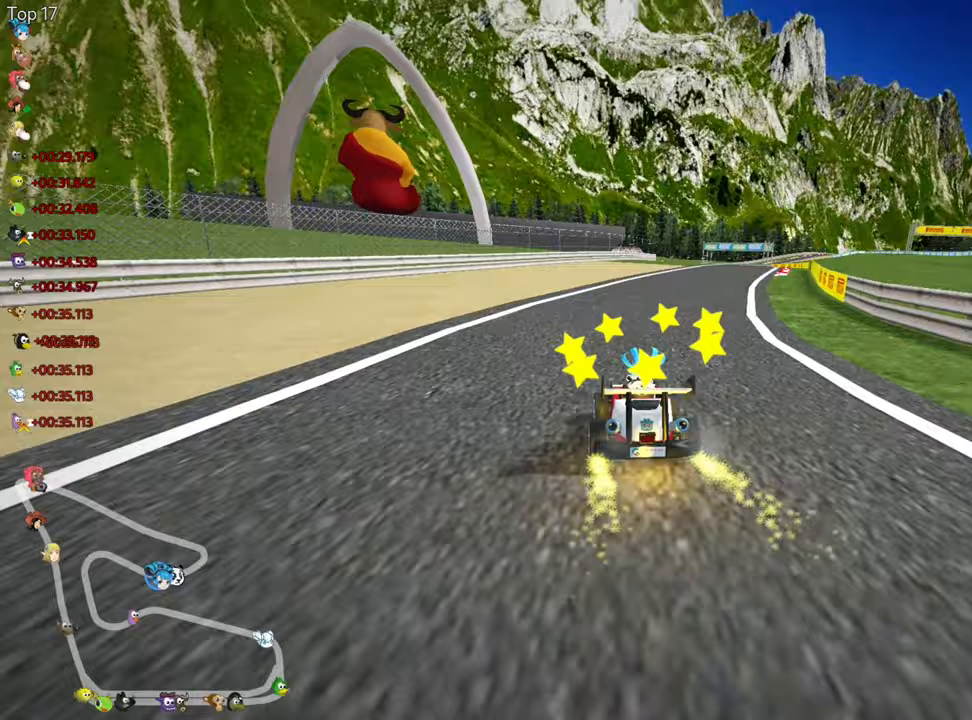
{"keys": ["left", "skid", "up"], "events": [[100, "left", "down"], [100, "right", "up"]]}
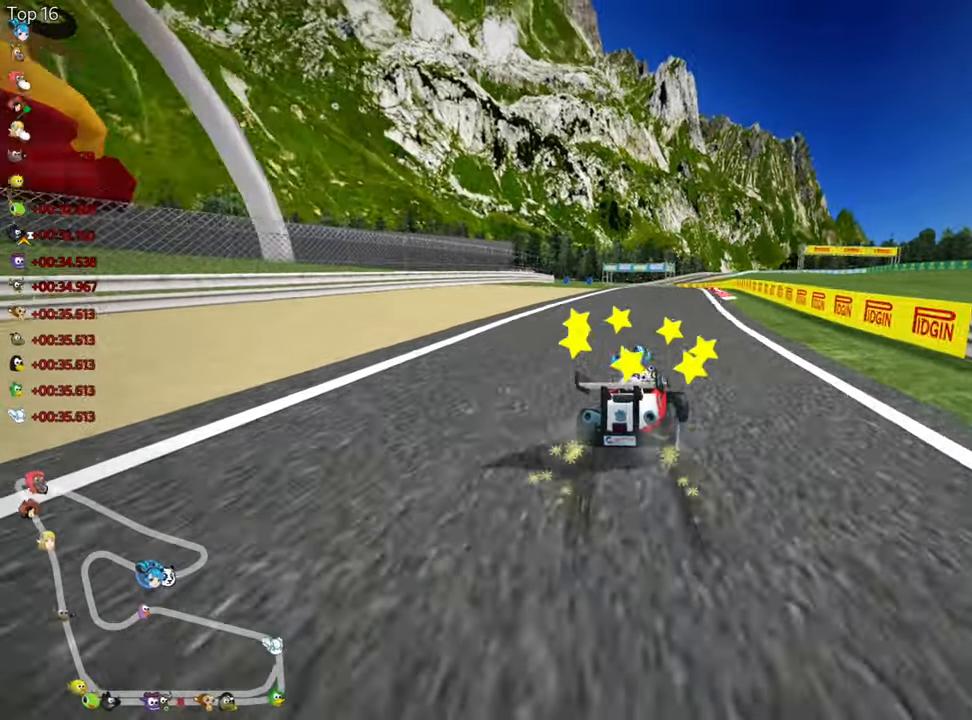
{"keys": ["left", "skid", "up"], "events": []}
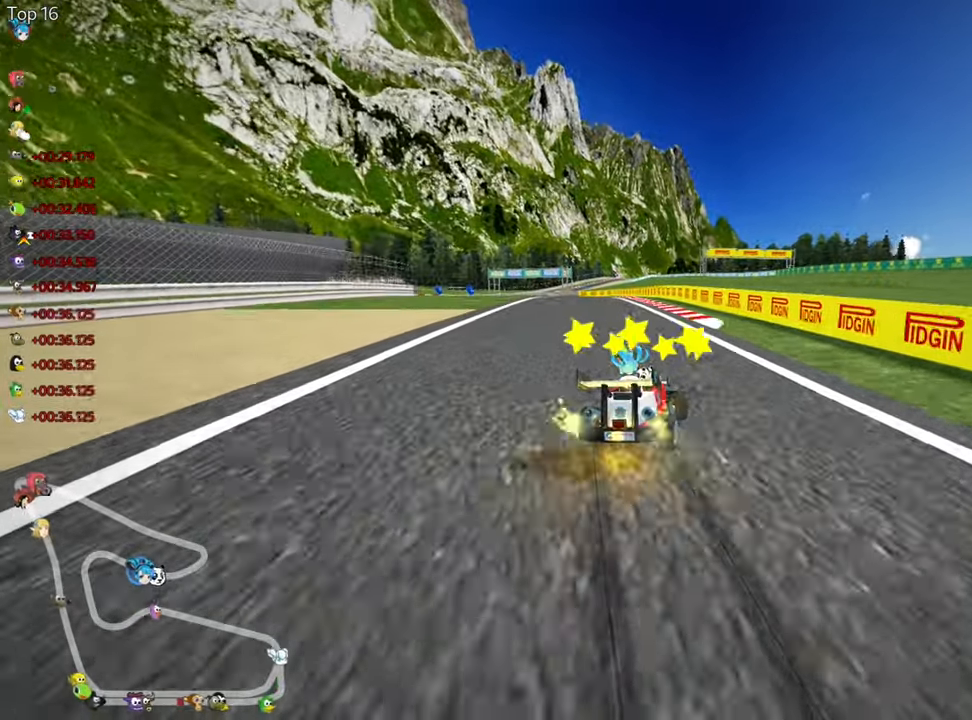
{"keys": ["left", "up"], "events": [[183, "nitro", "down"], [183, "skid", "up"], [367, "nitro", "up"]]}
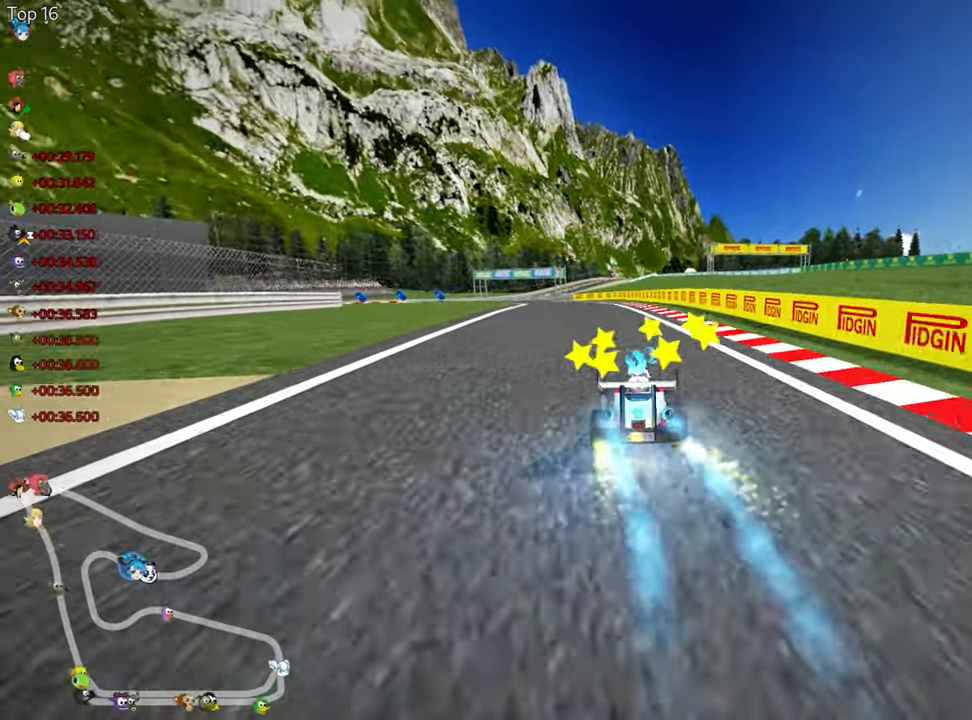
{"keys": ["left", "skid", "up"], "events": [[50, "left", "up"], [150, "right", "down"], [417, "right", "up"], [450, "skid", "down"], [483, "left", "down"]]}
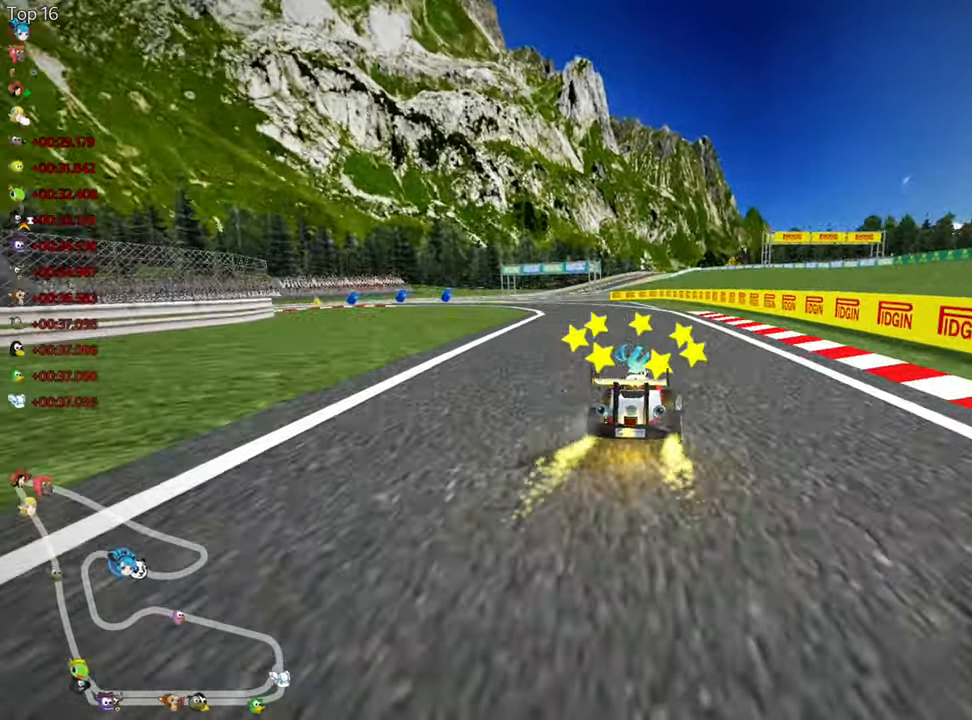
{"keys": ["left", "skid", "up"], "events": [[183, "left", "up"], [233, "right", "down"], [483, "right", "up"], [500, "left", "down"]]}
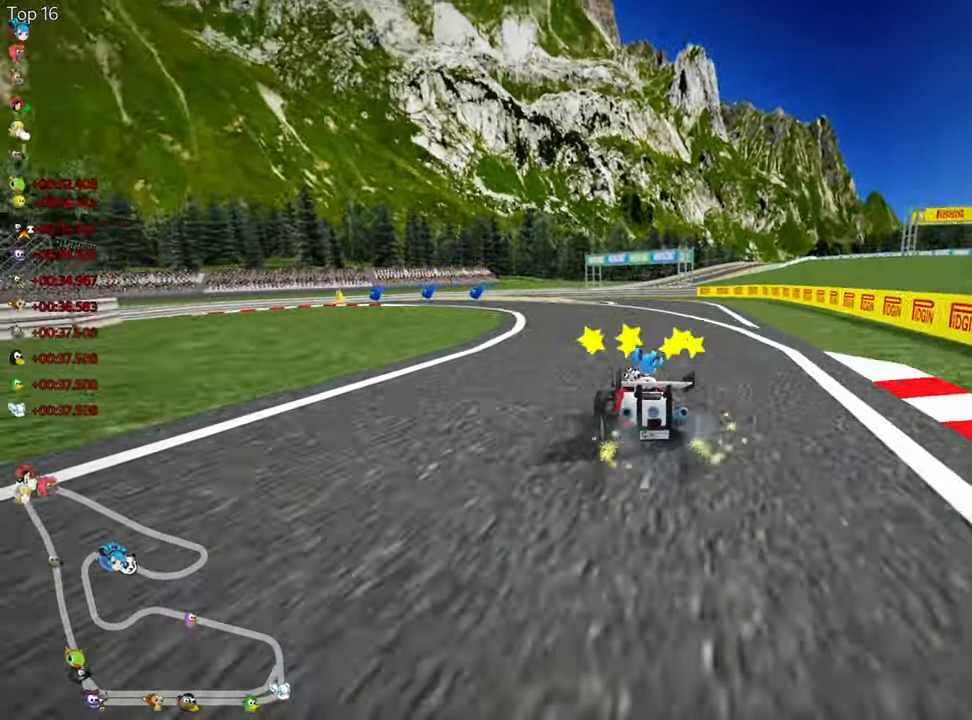
{"keys": ["left", "skid", "up"], "events": [[217, "left", "up"], [383, "left", "down"]]}
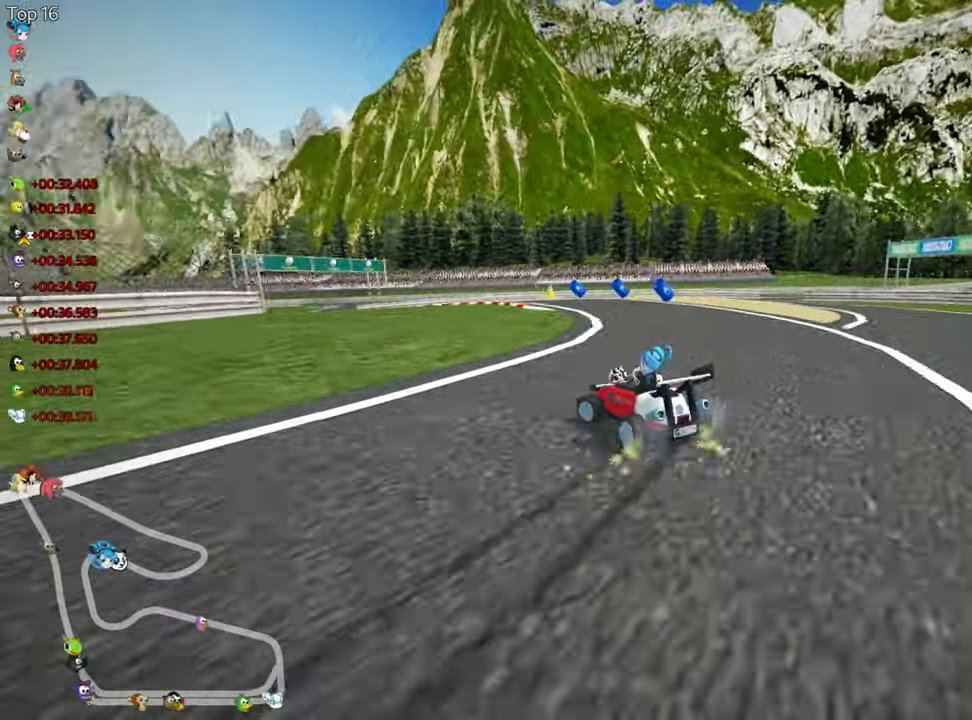
{"keys": ["skid", "up"], "events": [[83, "left", "up"]]}
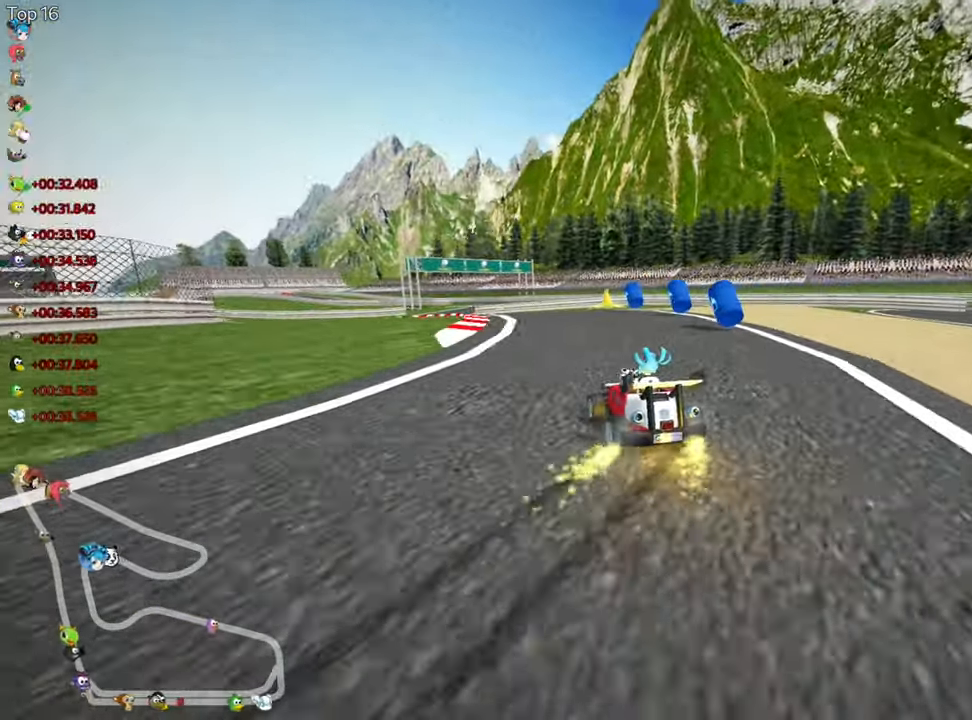
{"keys": ["left", "nitro", "up"], "events": [[100, "left", "down"], [200, "skid", "up"], [467, "nitro", "down"]]}
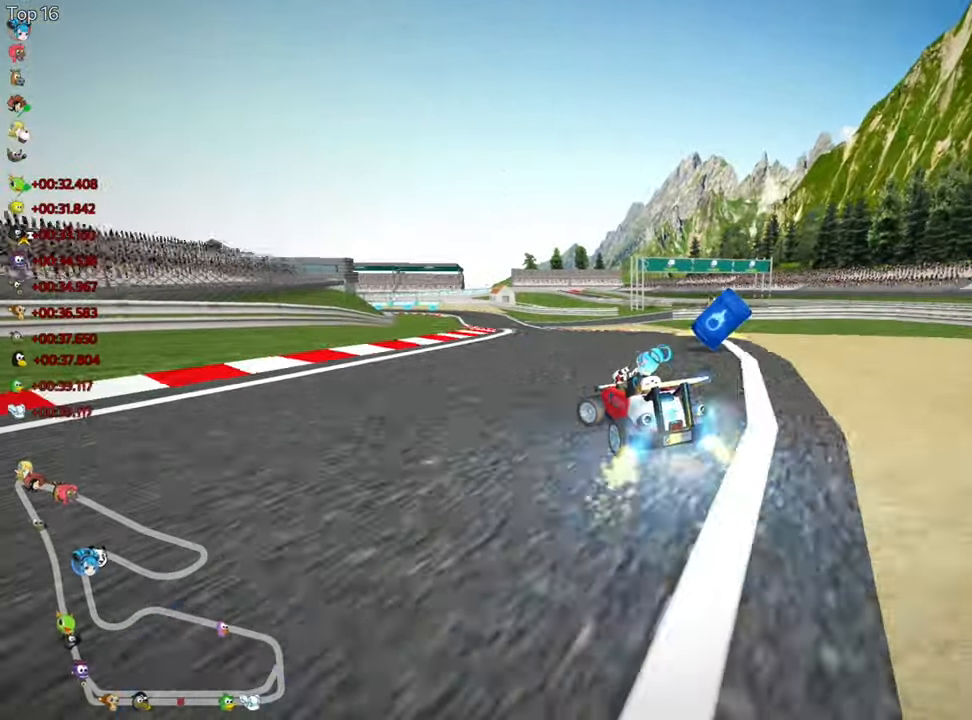
{"keys": ["nitro", "right", "up"], "events": [[17, "left", "up"], [267, "right", "down"]]}
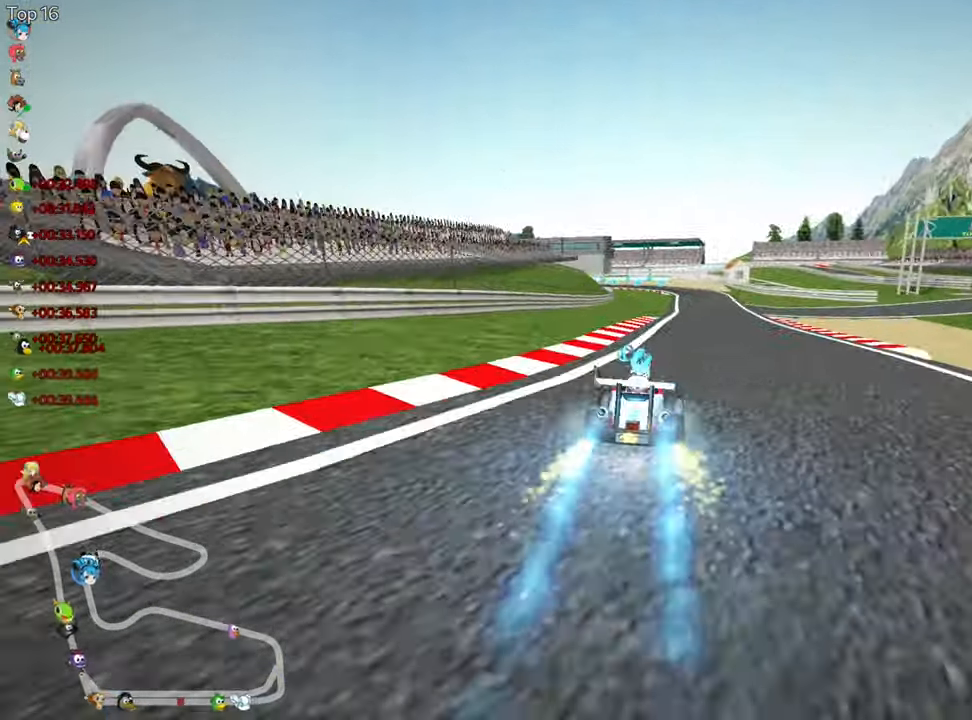
{"keys": ["right", "skid", "up"], "events": [[17, "nitro", "up"], [250, "right", "up"], [283, "left", "down"], [283, "skid", "down"], [417, "right", "down"], [433, "left", "up"]]}
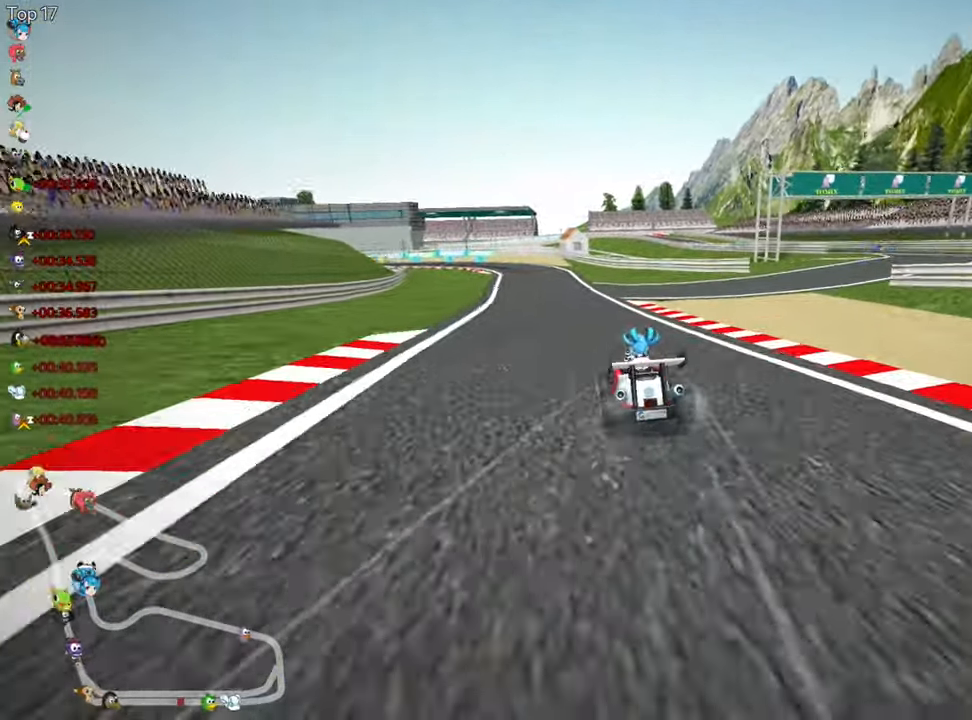
{"keys": ["right", "skid", "up"], "events": []}
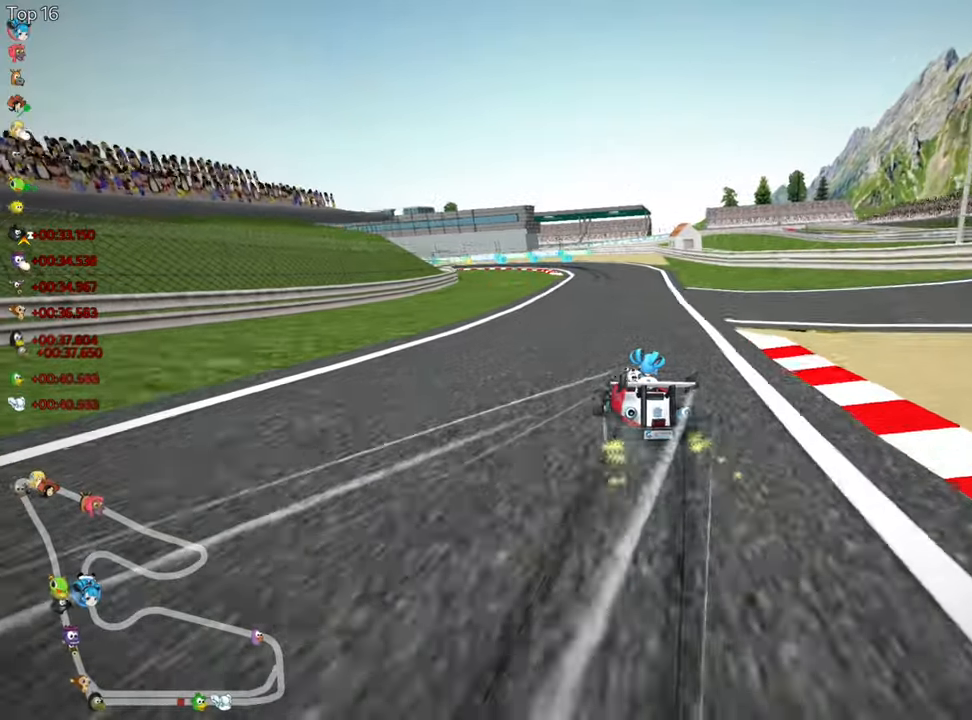
{"keys": ["right", "skid", "up"], "events": []}
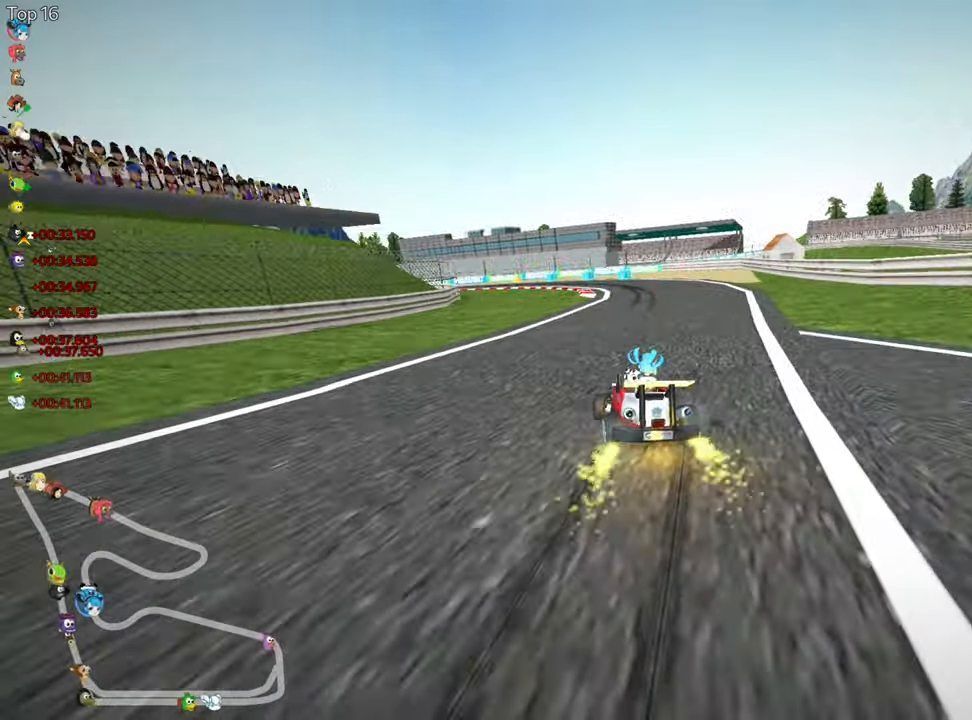
{"keys": ["left", "nitro", "skid", "up"], "events": [[384, "right", "up"], [400, "left", "down"], [450, "nitro", "down"]]}
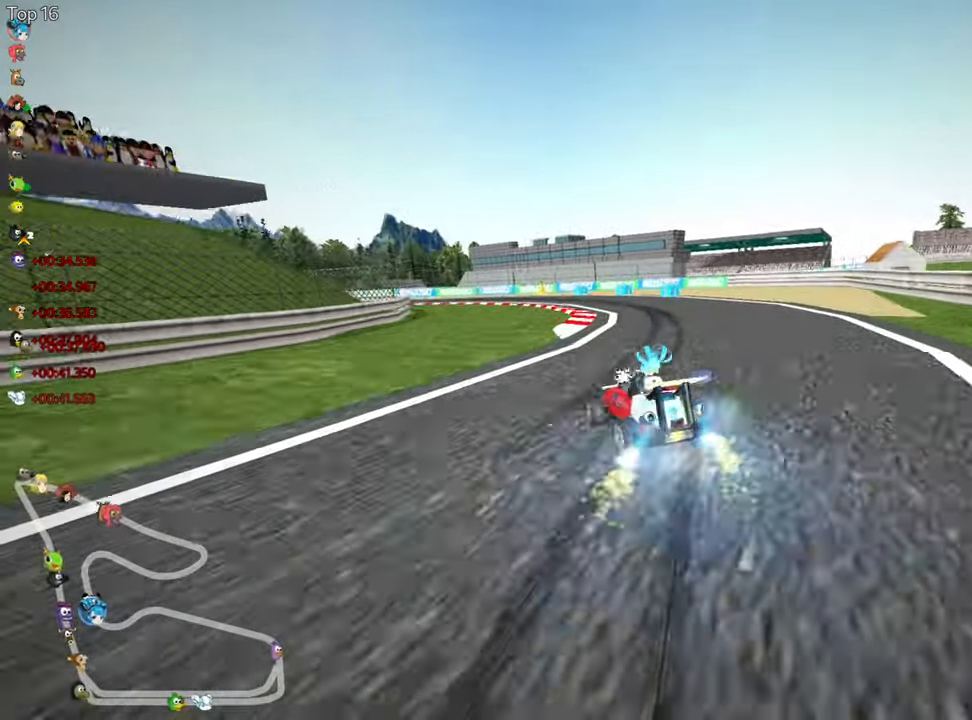
{"keys": ["left", "skid", "up"], "events": [[50, "left", "up"], [117, "nitro", "up"], [150, "right", "down"], [234, "right", "up"], [467, "left", "down"]]}
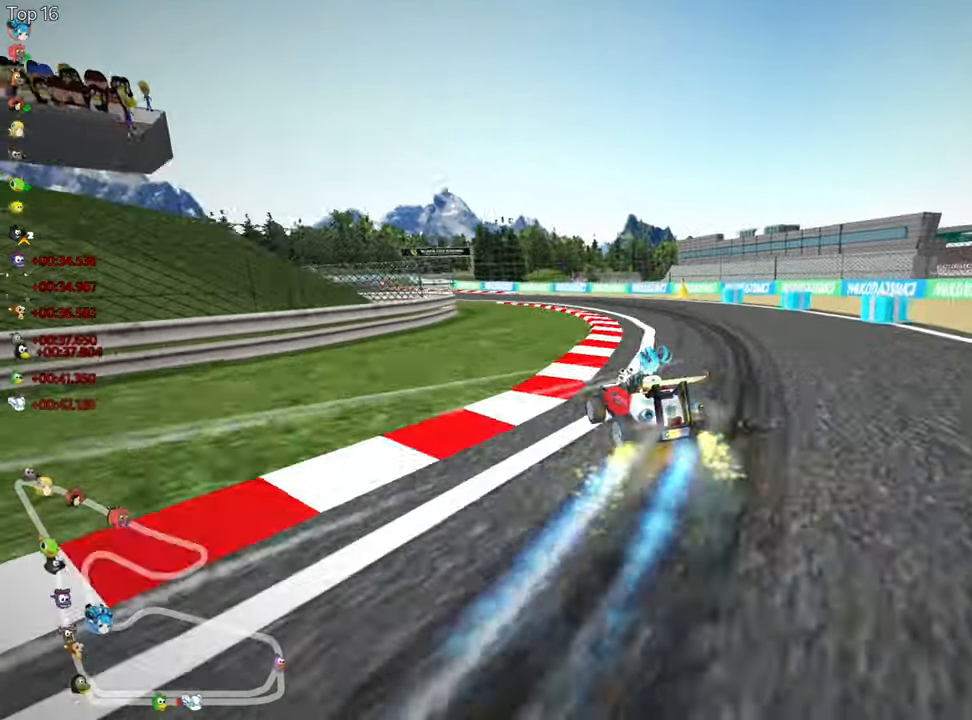
{"keys": ["left", "look", "skid", "up"], "events": [[400, "look", "down"]]}
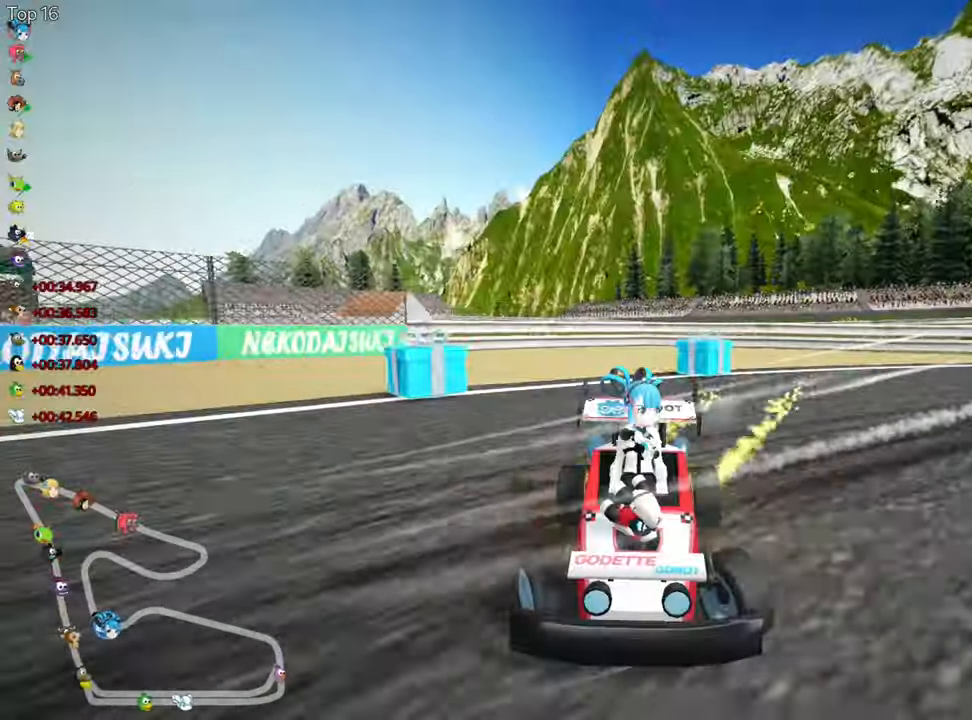
{"keys": ["look", "right", "skid", "up"], "events": [[350, "left", "up"], [384, "right", "down"]]}